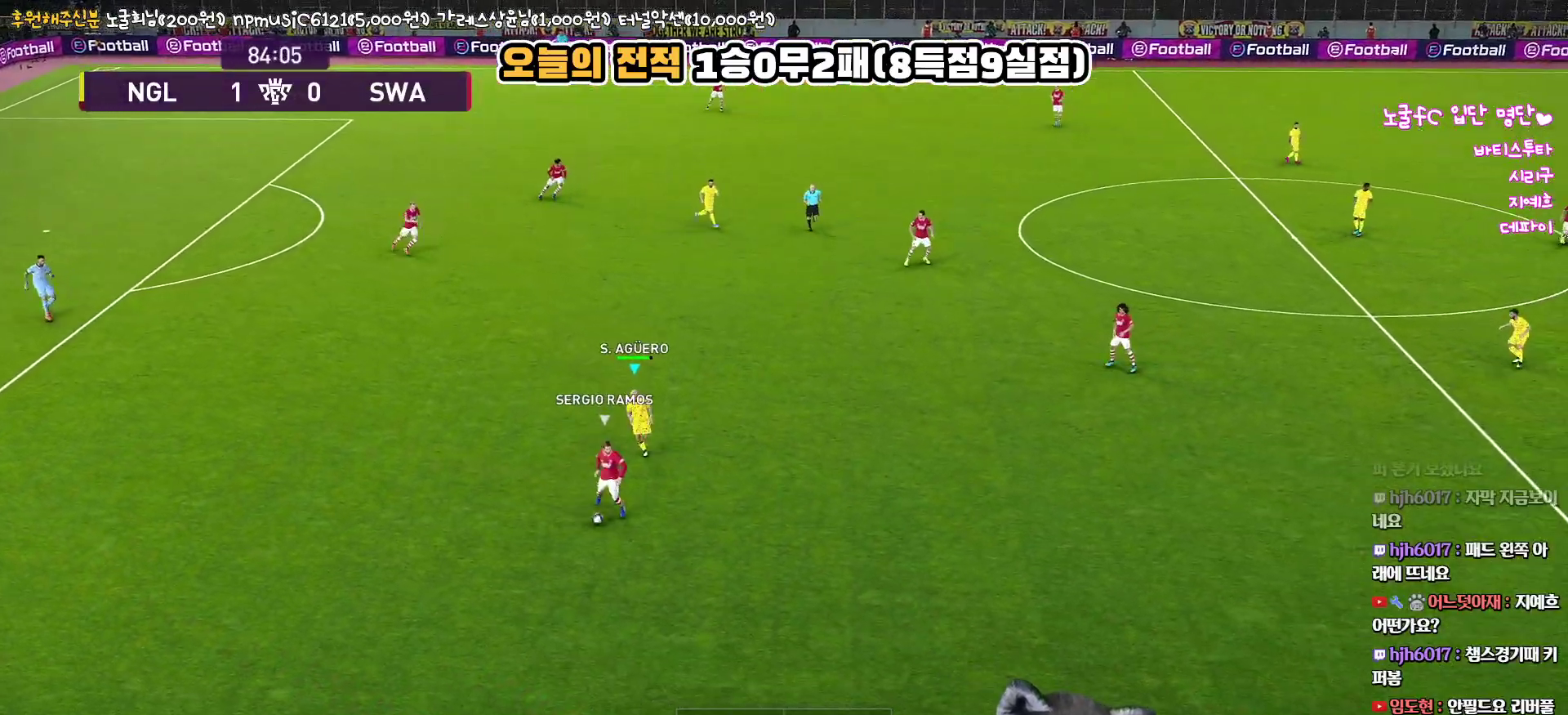
Gameplay with a controller (PlayStation layout); each line is a JSON object with the inputs held at the frame after it. "events" lists button and stick changes between this image and that frame as [ms after this image, input, new state], when the widget could be followed in between.
{"buttons": ["CROSS", "R1", "R2", "L3"], "left_stick": "down-left", "right_stick": "center", "events": [[50, "left_stick", "down-left"], [167, "R2", "down"], [200, "CROSS", "up"], [200, "L3", "down"], [450, "CROSS", "down"]]}
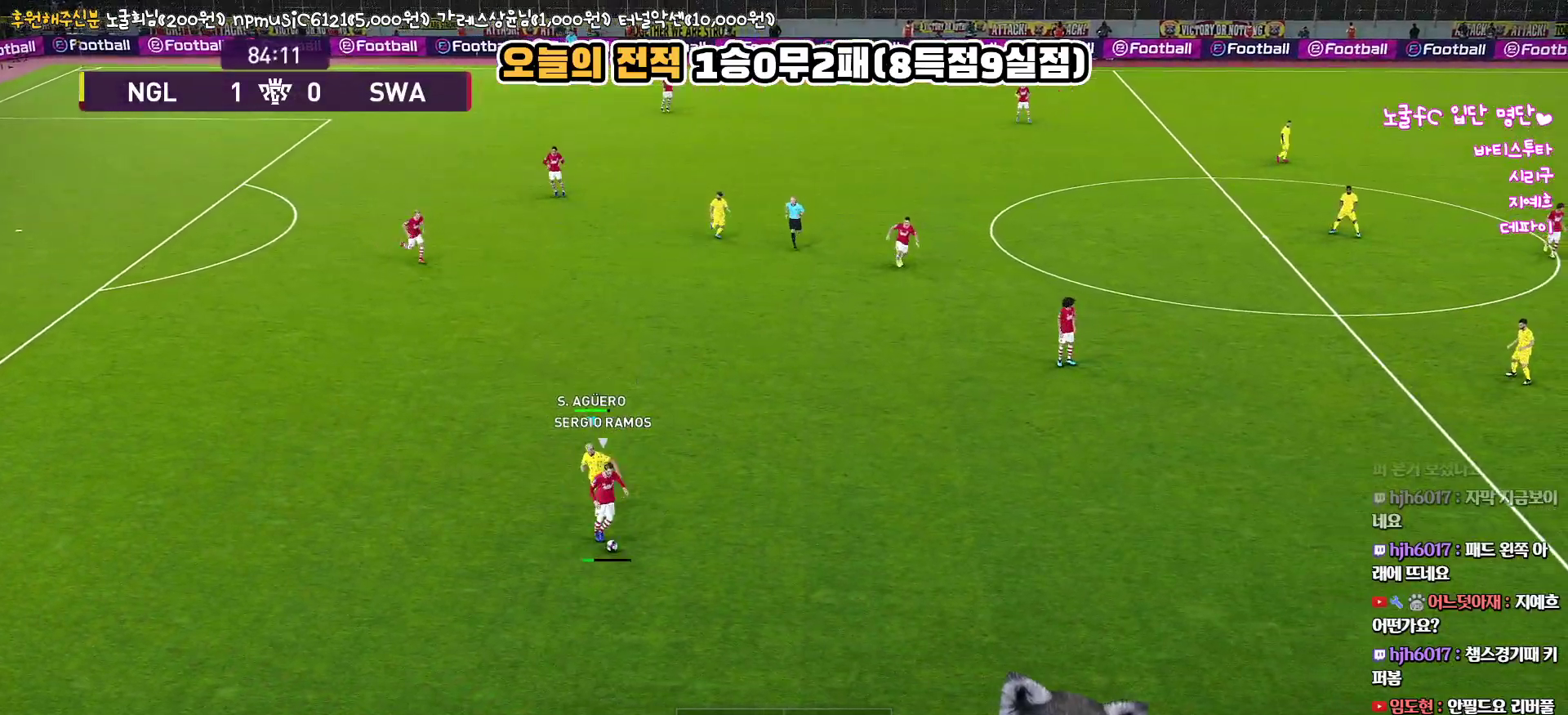
{"buttons": ["CROSS", "L1", "R1"], "left_stick": "down-right", "right_stick": "center", "events": [[100, "R2", "up"], [133, "left_stick", "down-right"], [417, "L3", "up"], [500, "L1", "down"]]}
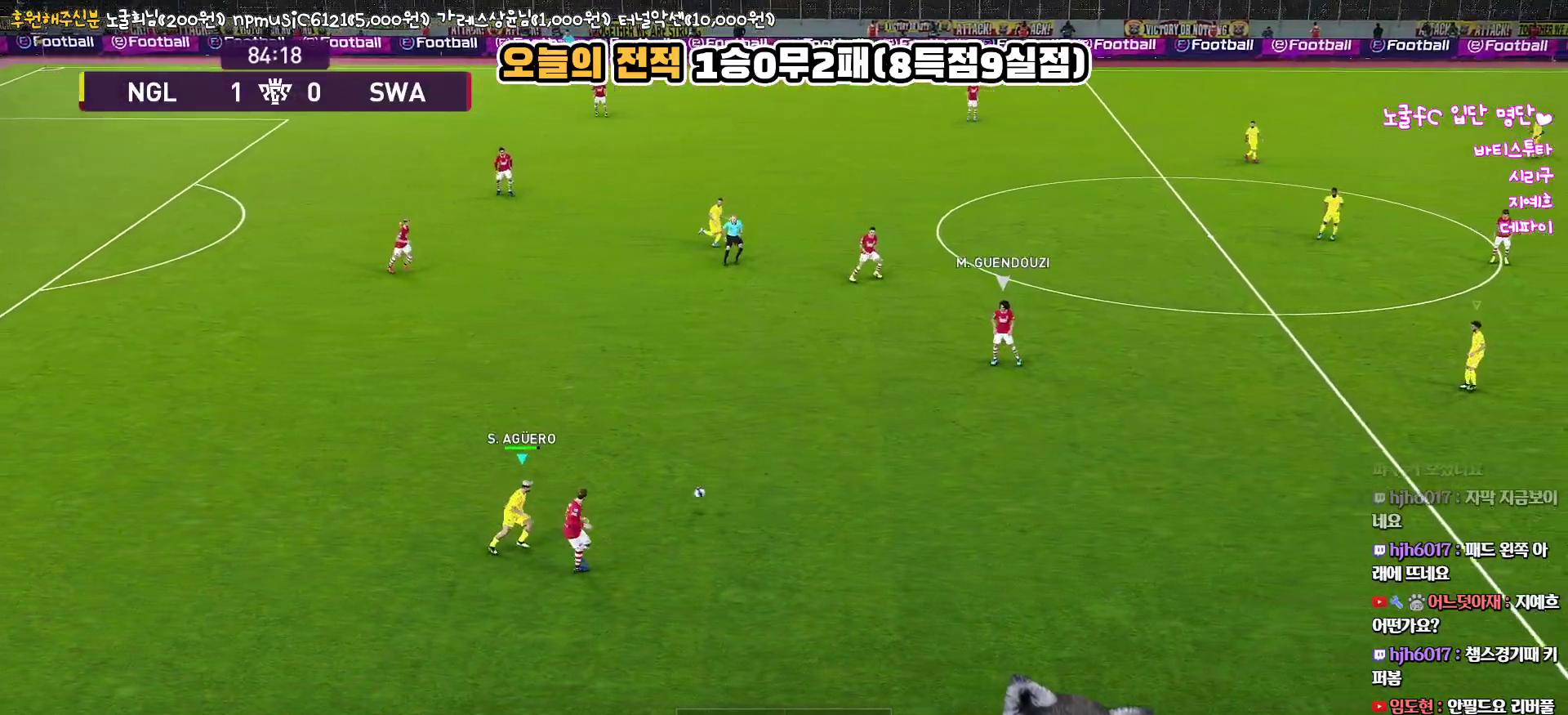
{"buttons": ["R1"], "left_stick": "left", "right_stick": "center", "events": [[117, "left_stick", "down-left"], [167, "L1", "up"], [283, "left_stick", "left"], [483, "CROSS", "up"]]}
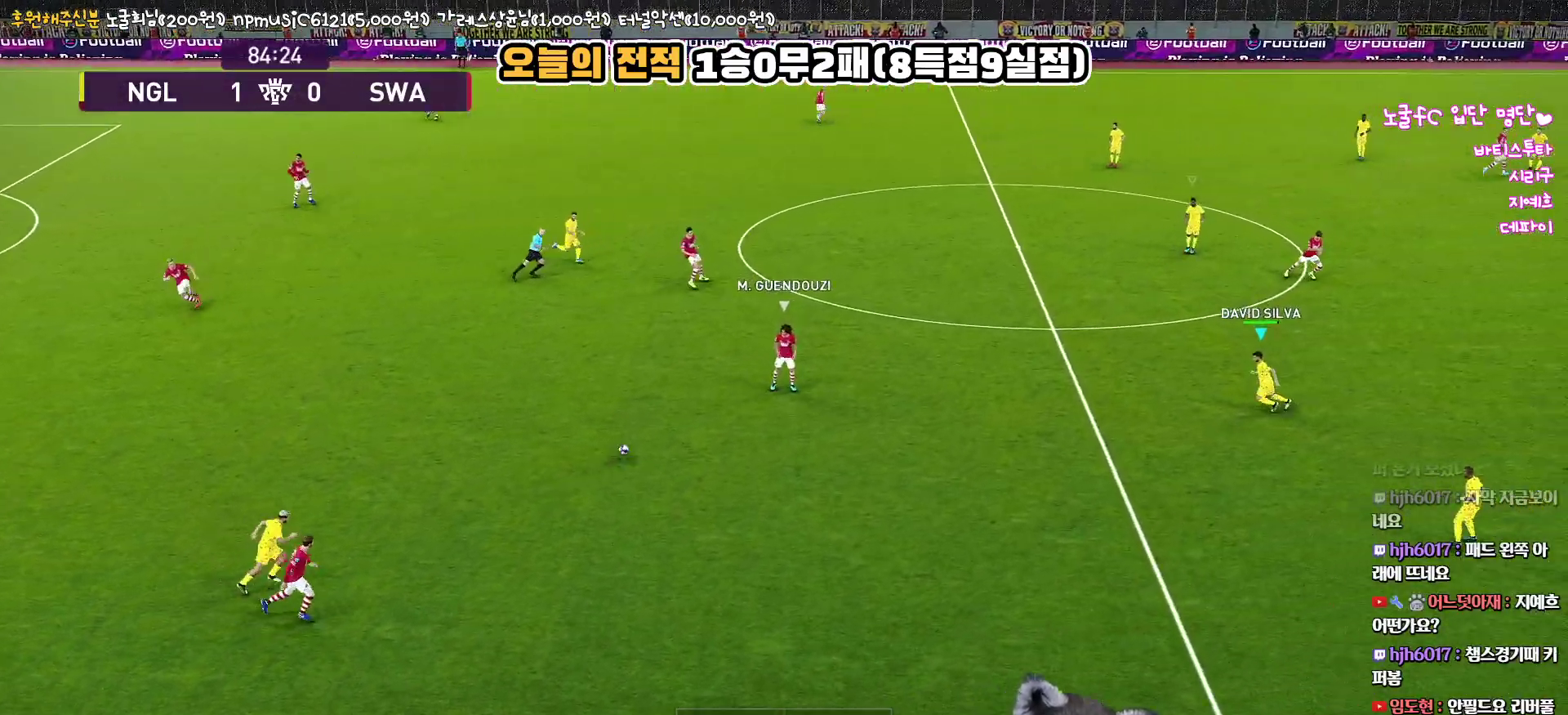
{"buttons": ["SQUARE", "L1", "R1", "R2"], "left_stick": "left", "right_stick": "center", "events": [[50, "R2", "down"], [450, "L1", "down"], [467, "SQUARE", "down"]]}
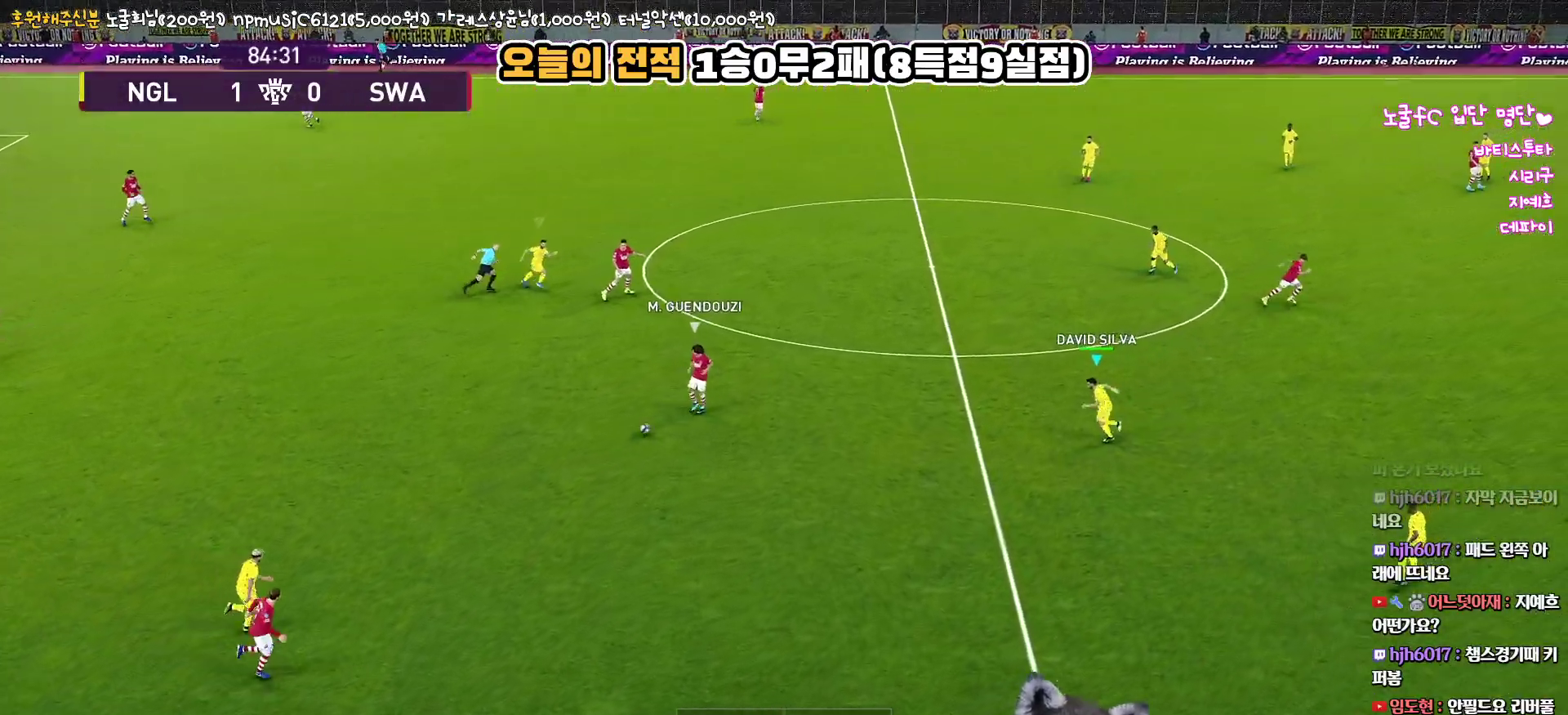
{"buttons": ["R1", "R2", "L3"], "left_stick": "down", "right_stick": "center", "events": [[100, "L1", "up"], [367, "L3", "down"], [433, "left_stick", "down"], [500, "SQUARE", "up"]]}
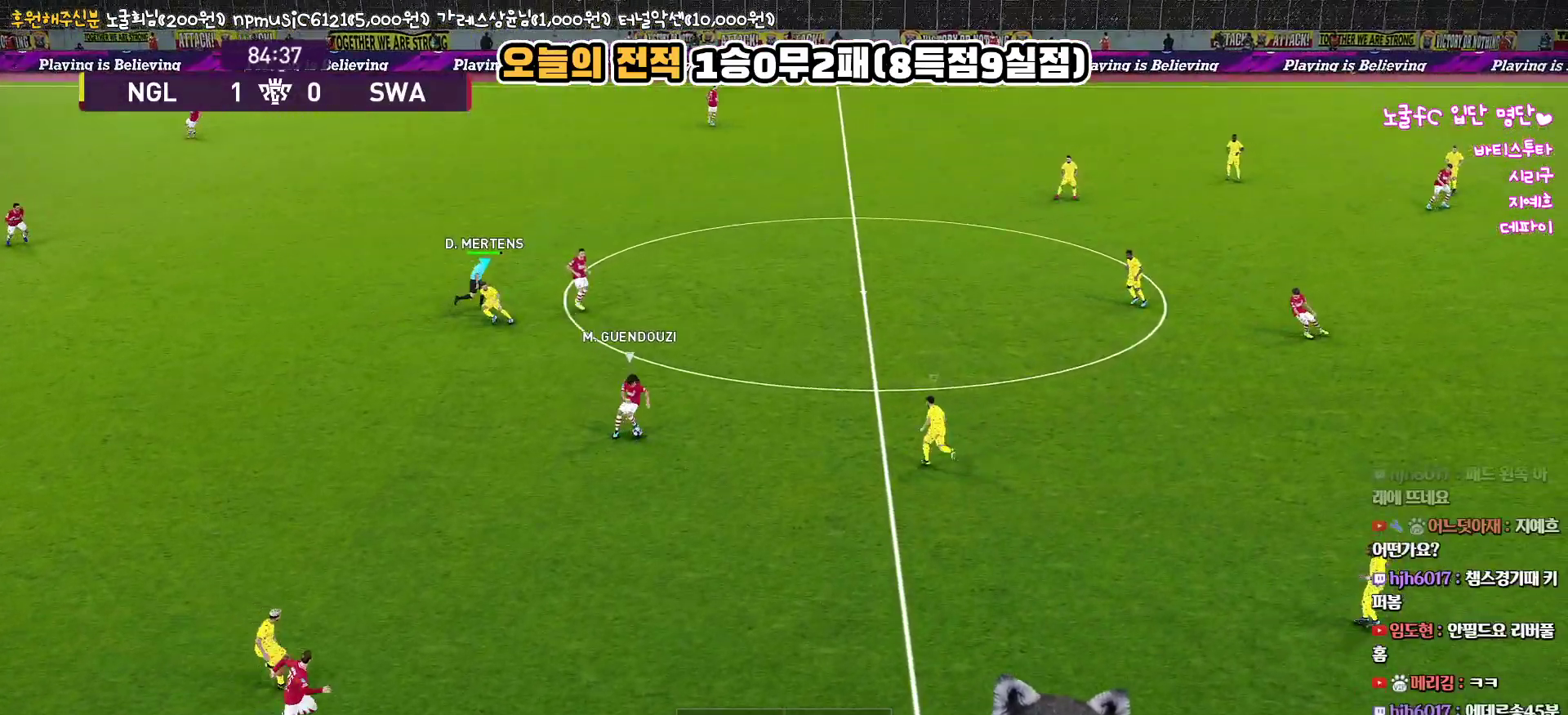
{"buttons": ["SQUARE", "R1", "R2", "L3"], "left_stick": "down", "right_stick": "center", "events": [[150, "right_stick", "up-right"], [217, "right_stick", "center"], [317, "SQUARE", "down"]]}
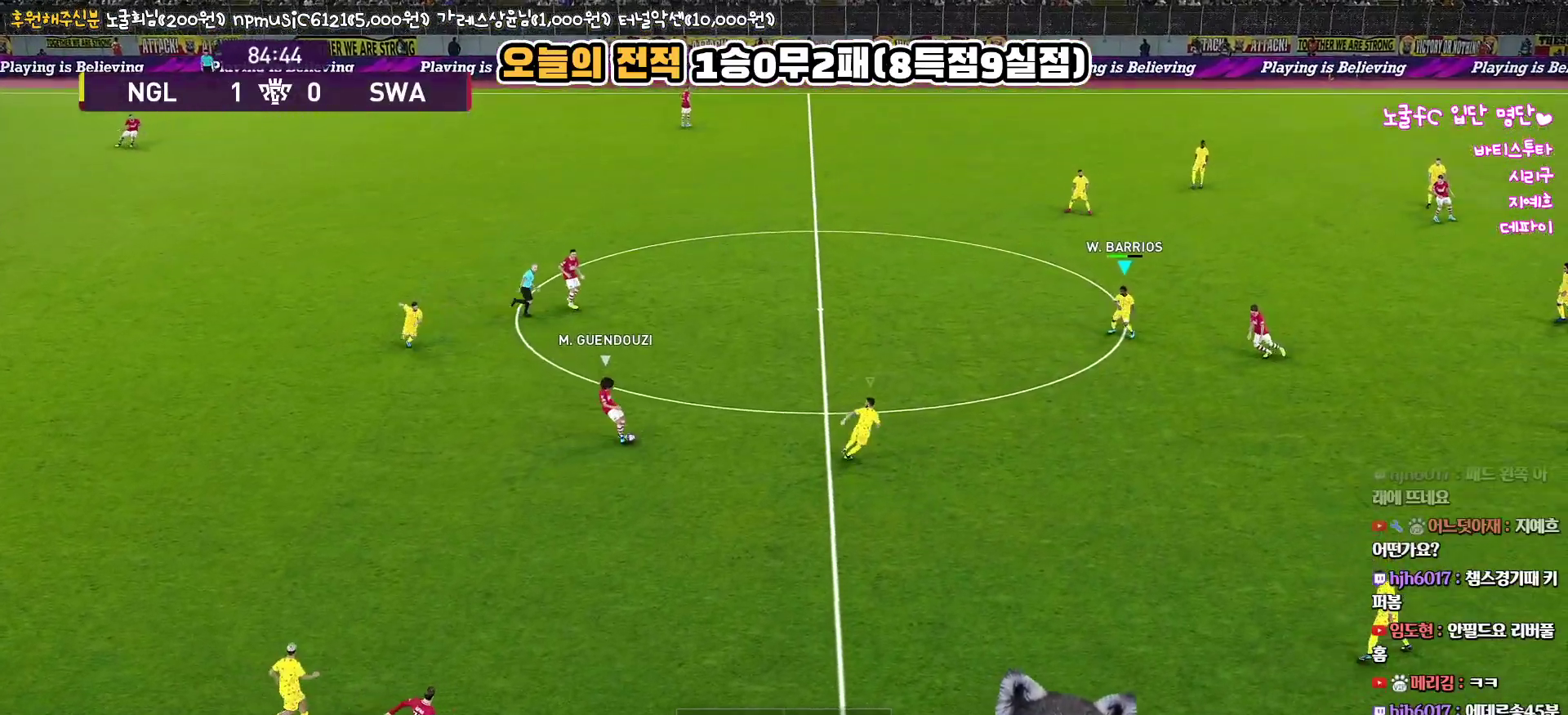
{"buttons": ["CROSS", "SQUARE", "R1", "L3"], "left_stick": "down-left", "right_stick": "center", "events": [[183, "L3", "up"], [217, "left_stick", "center"], [283, "left_stick", "down-left"], [367, "L3", "down"], [417, "R2", "up"], [450, "CROSS", "down"]]}
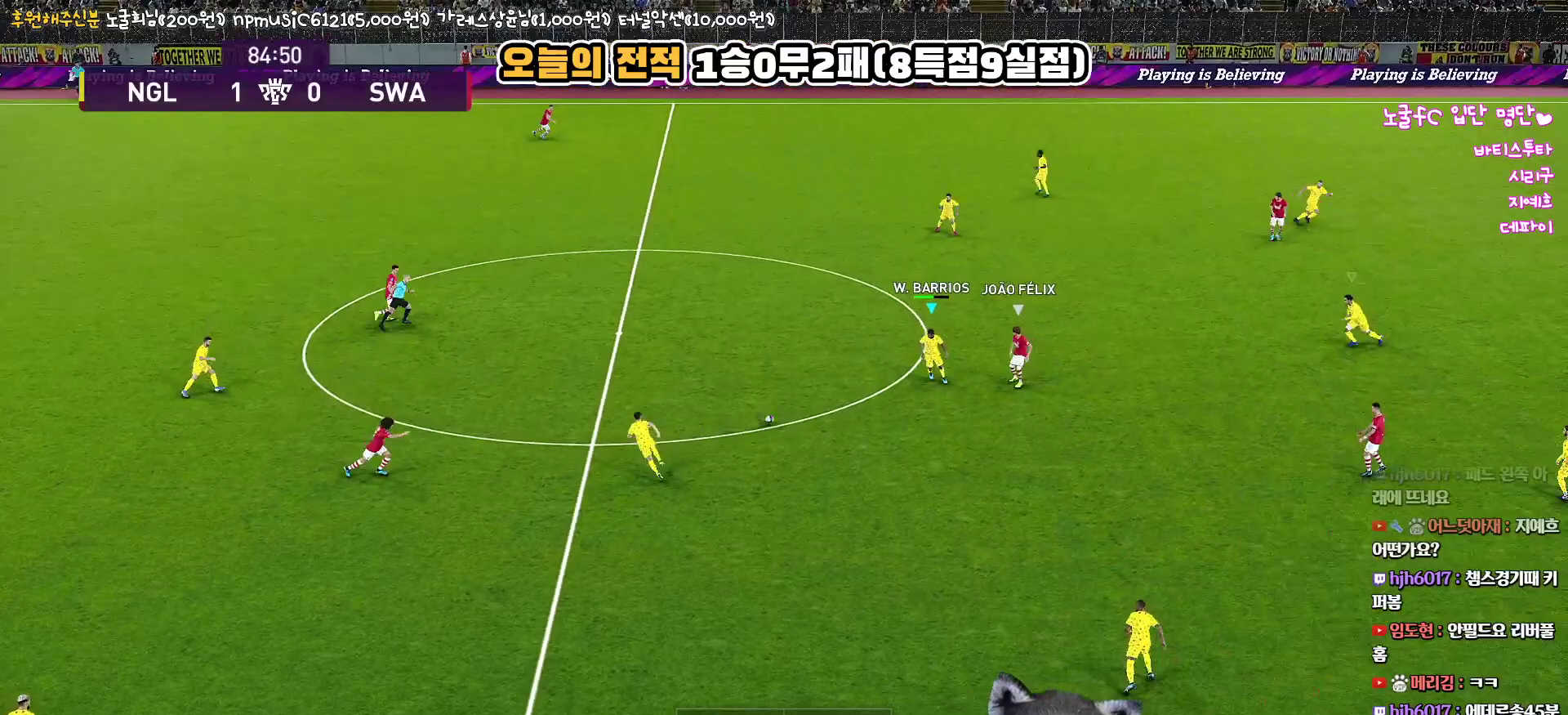
{"buttons": ["CROSS", "L3"], "left_stick": "down", "right_stick": "center", "events": [[350, "CROSS", "up"], [350, "SQUARE", "up"], [433, "R1", "up"], [467, "CROSS", "down"], [500, "left_stick", "down"]]}
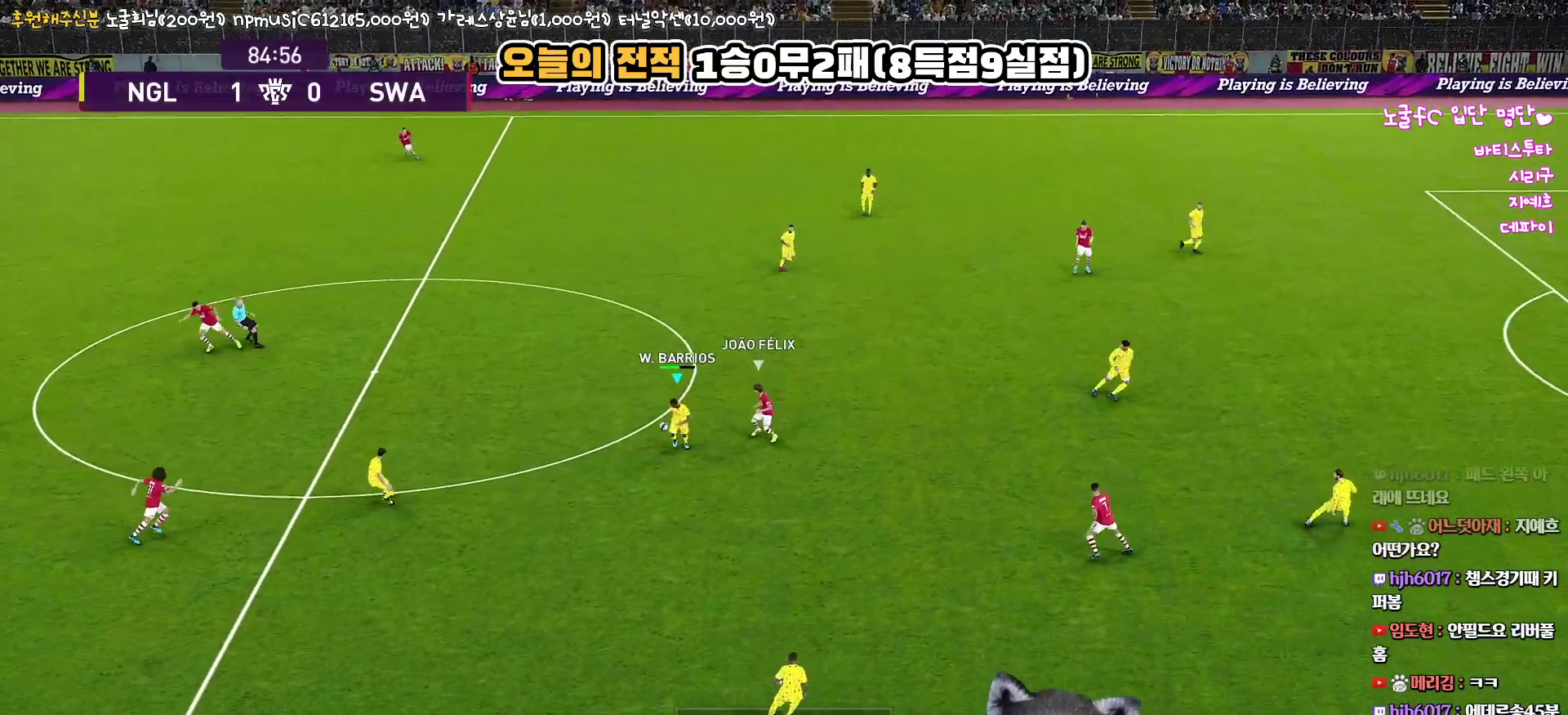
{"buttons": ["L3"], "left_stick": "down", "right_stick": "center", "events": [[67, "CROSS", "up"]]}
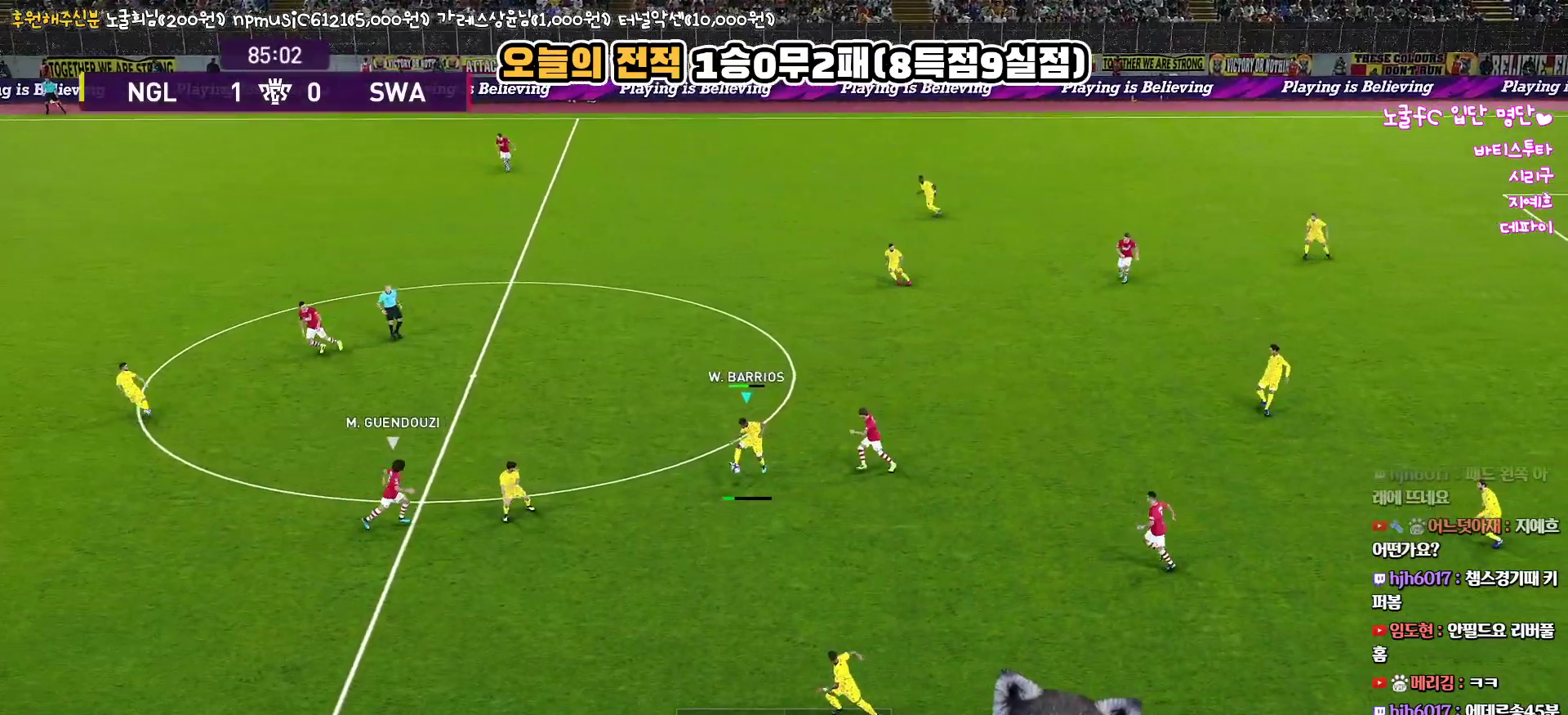
{"buttons": ["TRIANGLE", "L3"], "left_stick": "down-left", "right_stick": "center", "events": [[33, "R2", "down"], [233, "L3", "up"], [300, "R2", "up"], [333, "left_stick", "down-left"], [367, "TRIANGLE", "down"], [400, "L3", "down"]]}
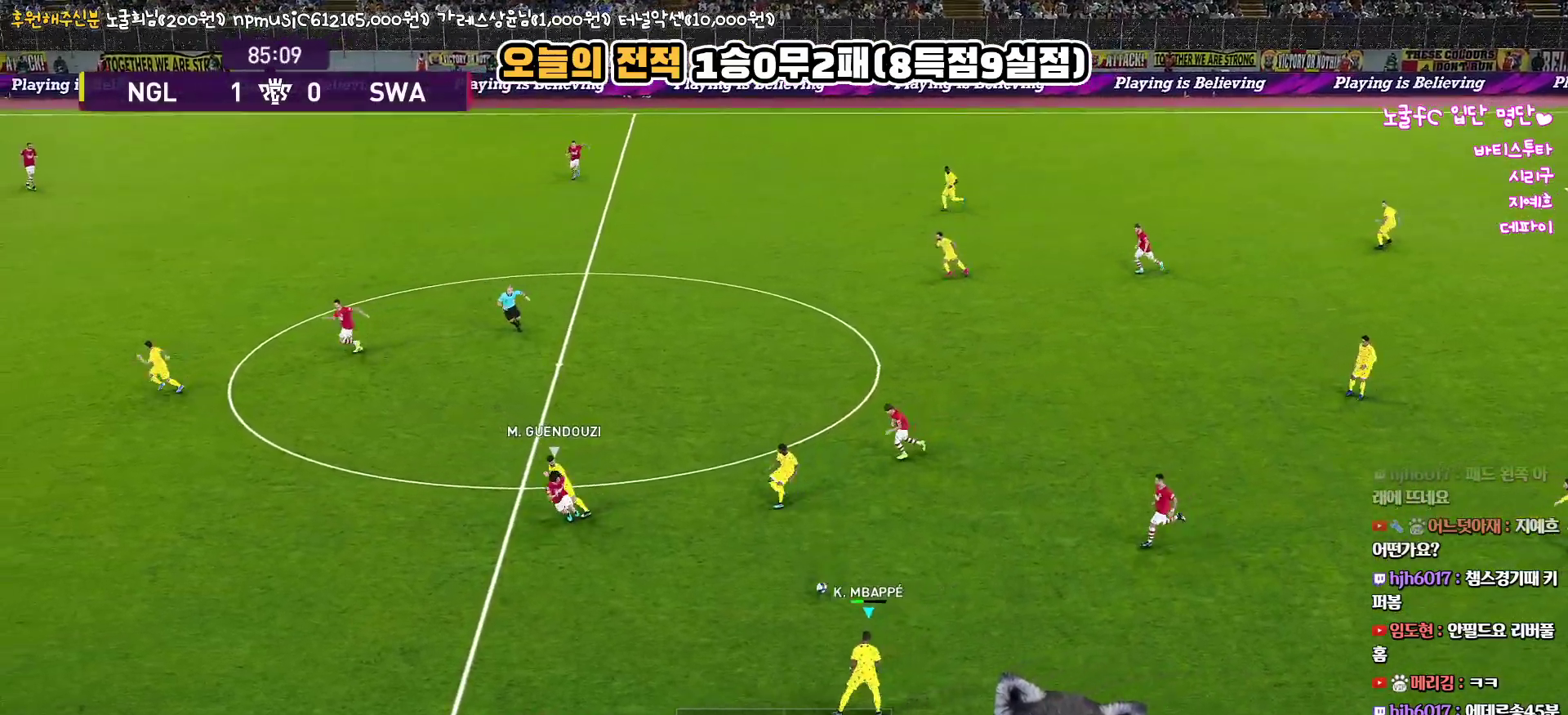
{"buttons": ["L3"], "left_stick": "down-left", "right_stick": "center", "events": [[67, "TRIANGLE", "up"]]}
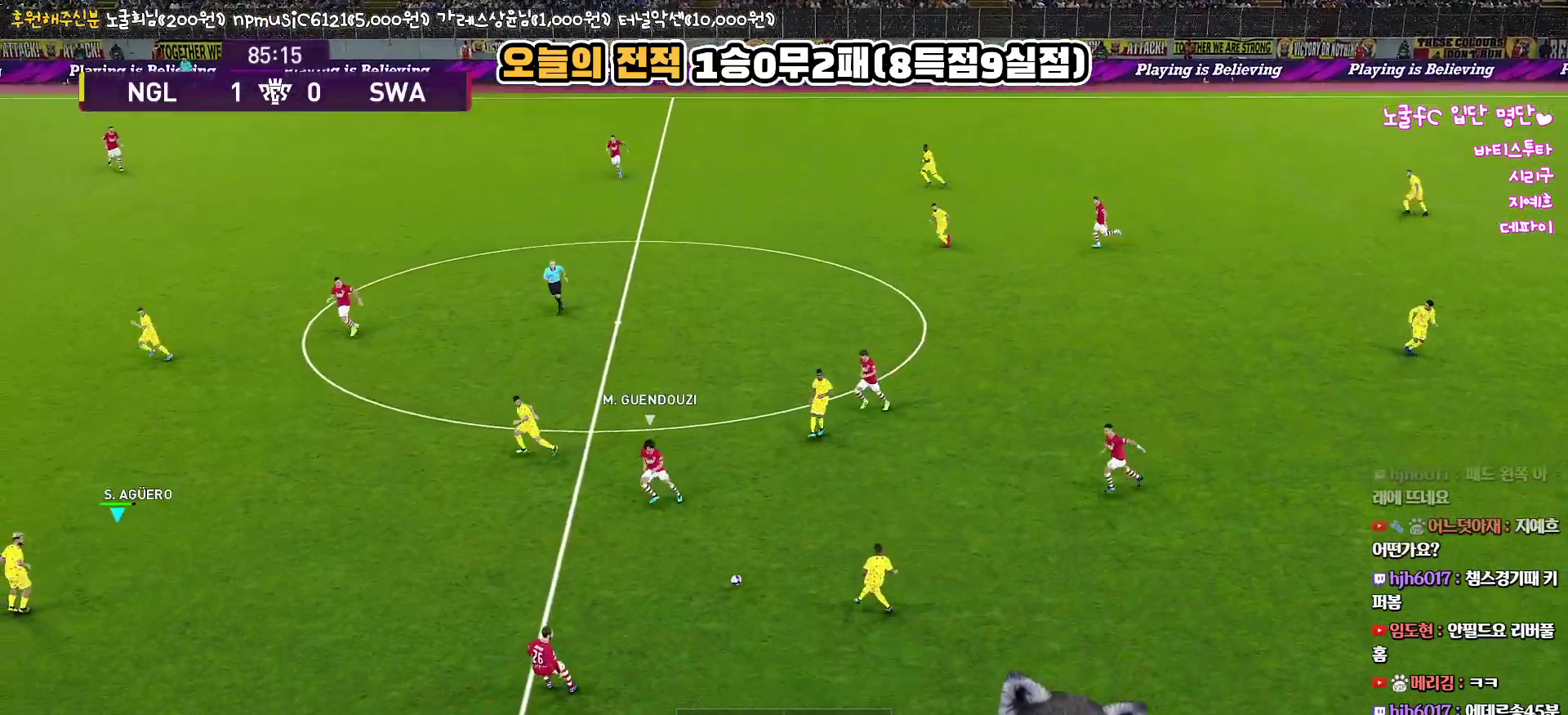
{"buttons": [], "left_stick": "up-left", "right_stick": "center", "events": [[67, "L3", "up"], [67, "left_stick", "left"], [367, "left_stick", "up-left"]]}
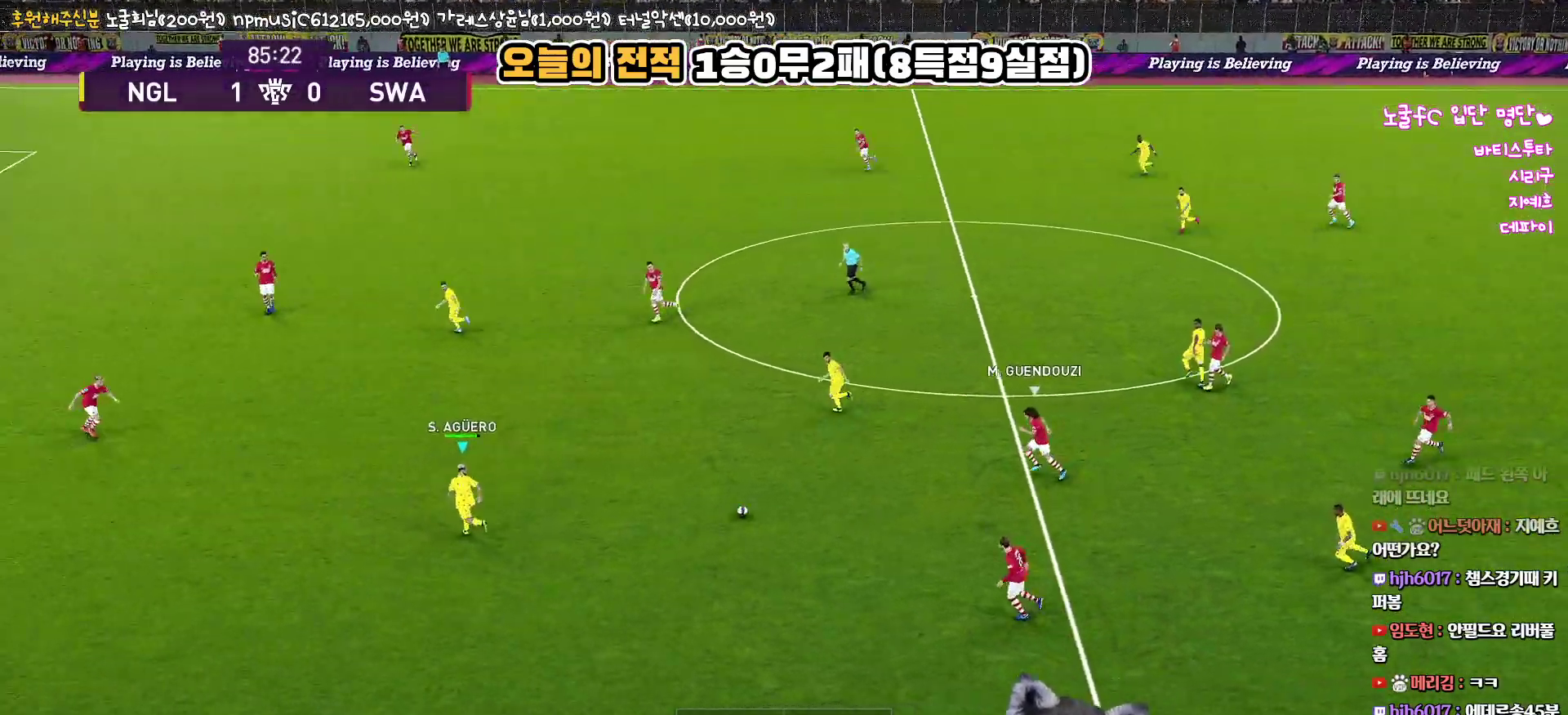
{"buttons": [], "left_stick": "up", "right_stick": "center", "events": [[300, "left_stick", "up"], [383, "TRIANGLE", "down"], [483, "TRIANGLE", "up"]]}
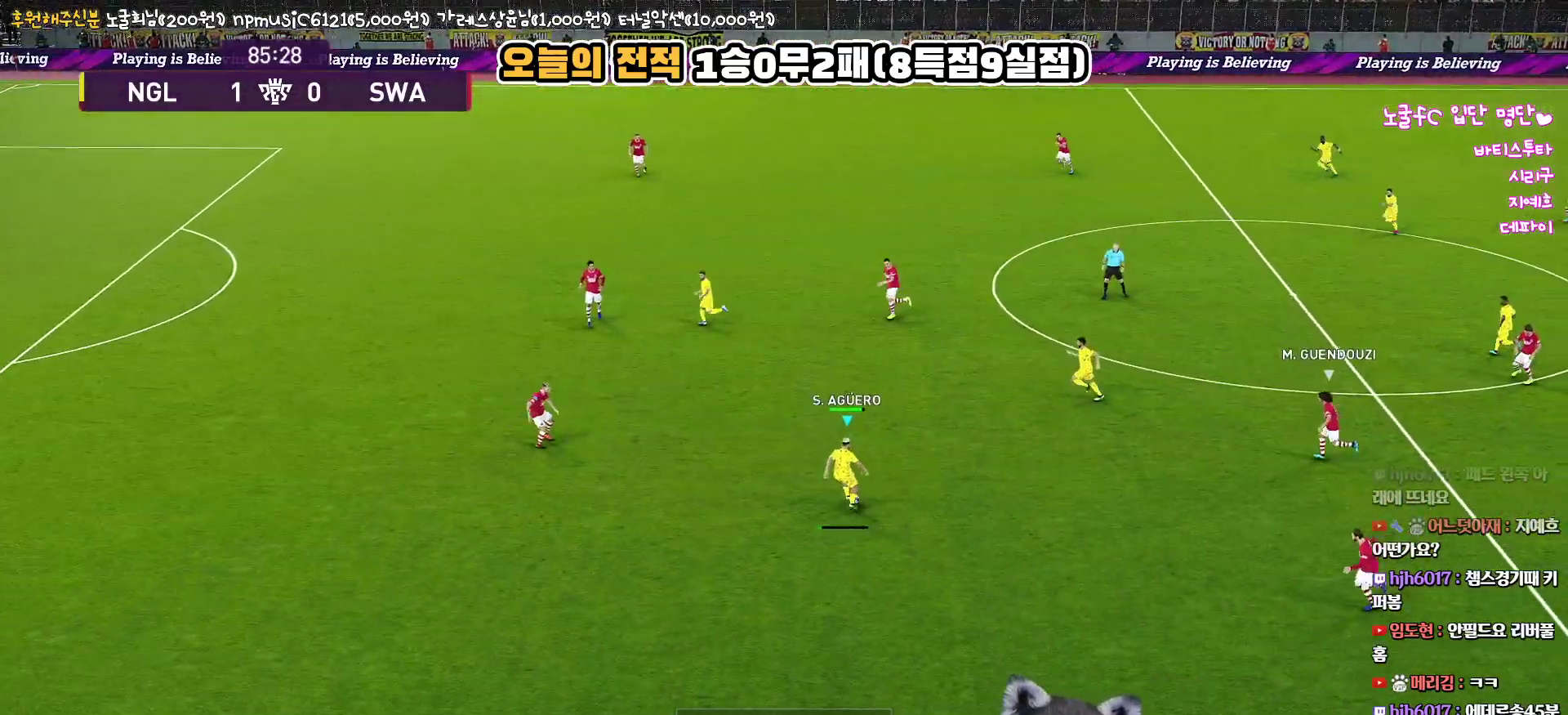
{"buttons": [], "left_stick": "up", "right_stick": "center", "events": [[283, "R2", "down"], [467, "R2", "up"]]}
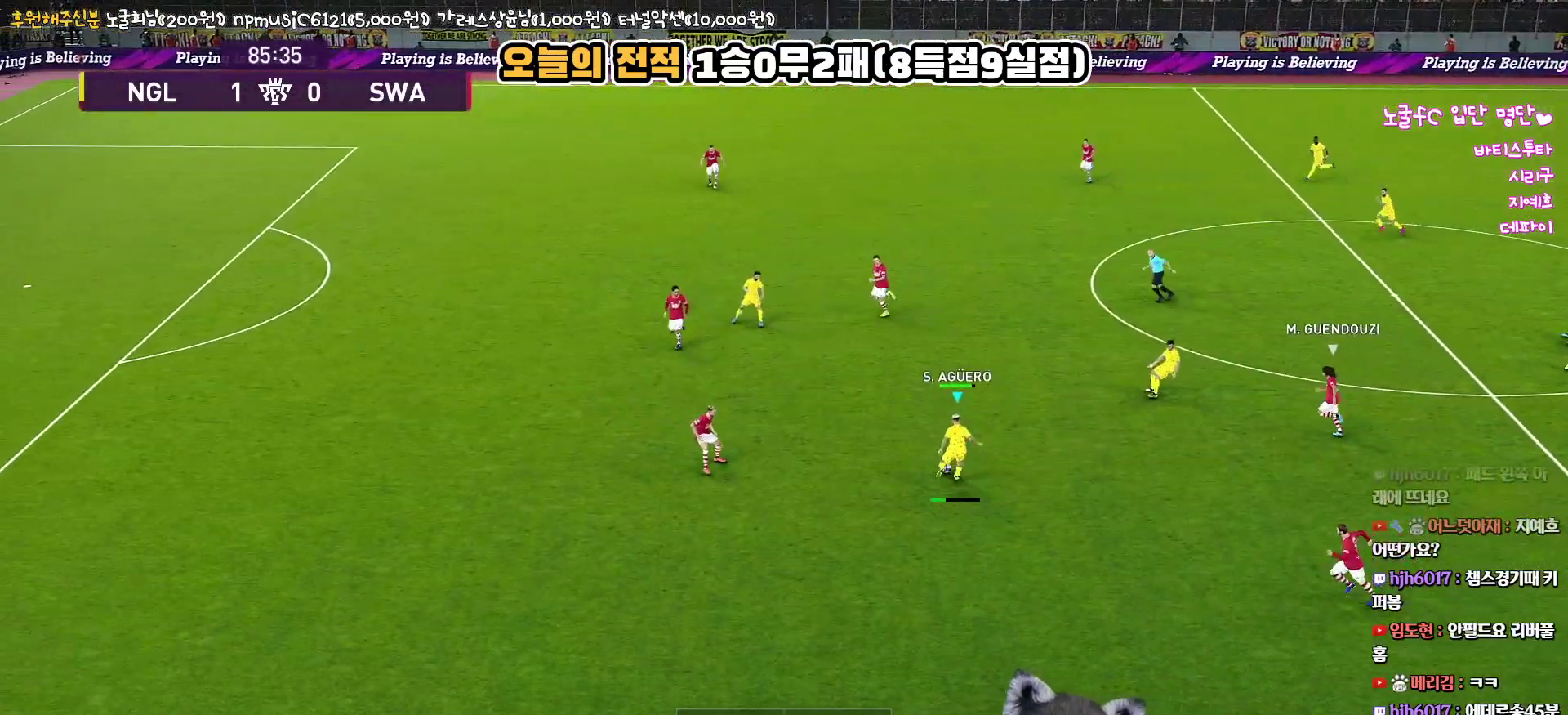
{"buttons": ["CROSS", "L3"], "left_stick": "left", "right_stick": "center", "events": [[17, "R2", "down"], [183, "R2", "up"], [367, "left_stick", "left"], [400, "CROSS", "down"], [417, "L3", "down"]]}
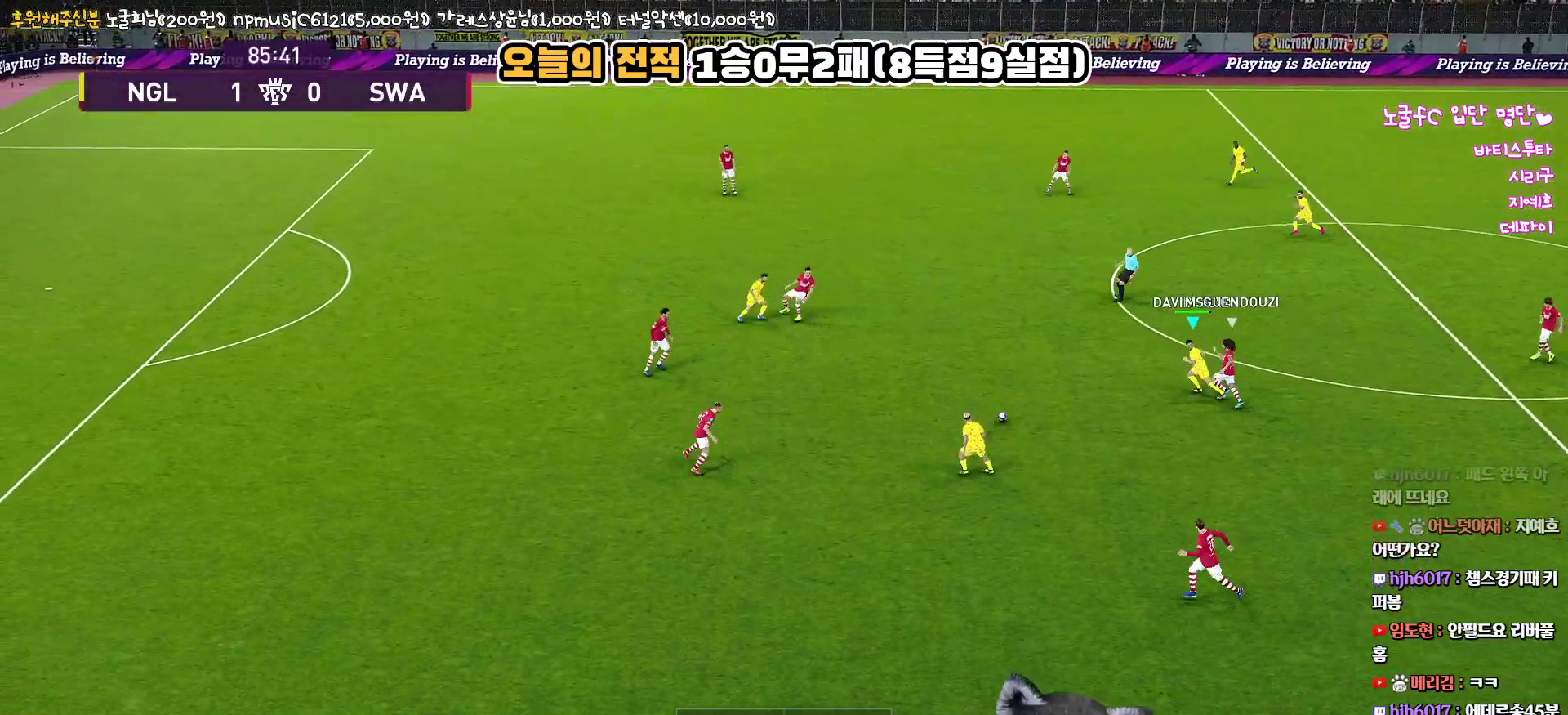
{"buttons": ["L3"], "left_stick": "left", "right_stick": "center", "events": [[33, "CROSS", "up"]]}
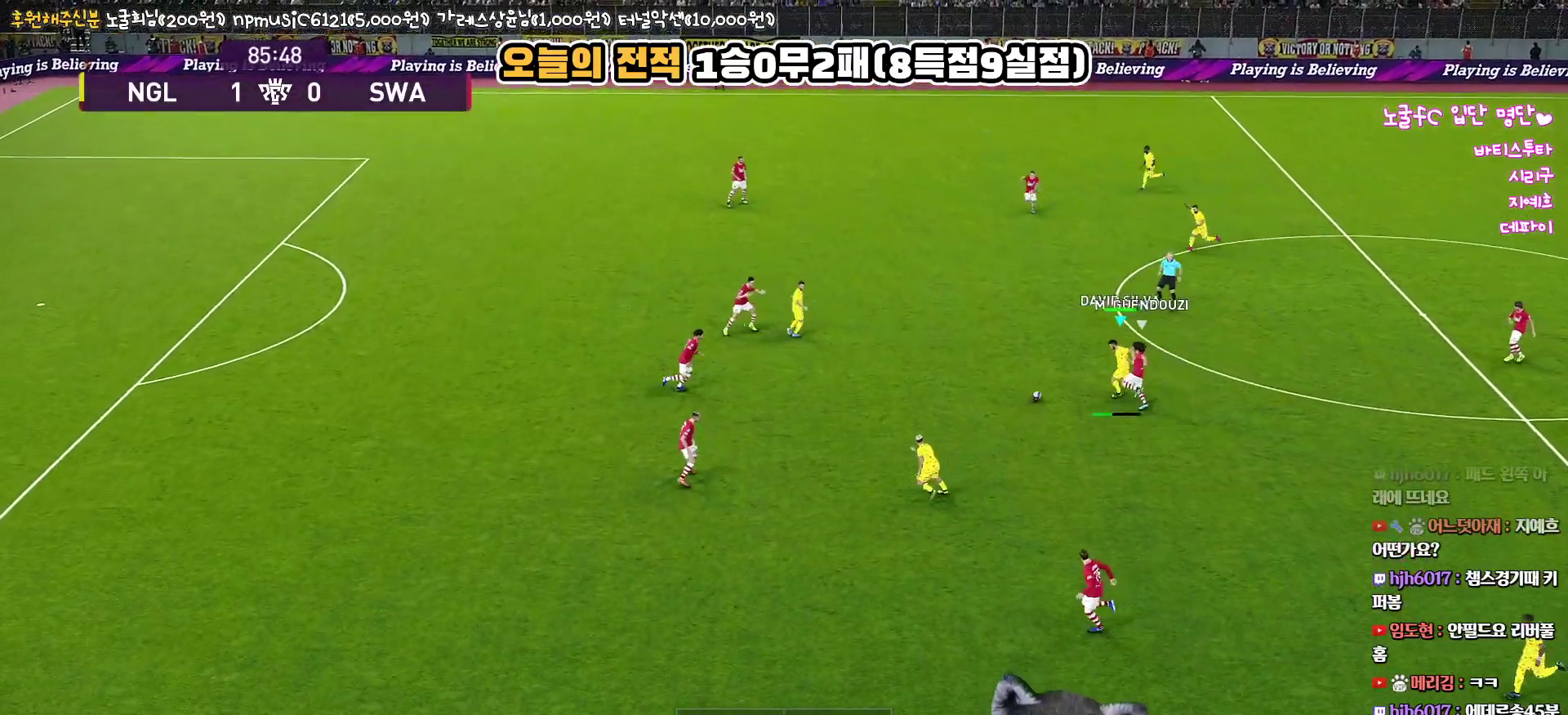
{"buttons": [], "left_stick": "up-right", "right_stick": "center", "events": [[217, "R2", "down"], [333, "L3", "up"], [400, "R2", "up"], [450, "left_stick", "up"], [500, "left_stick", "up-right"]]}
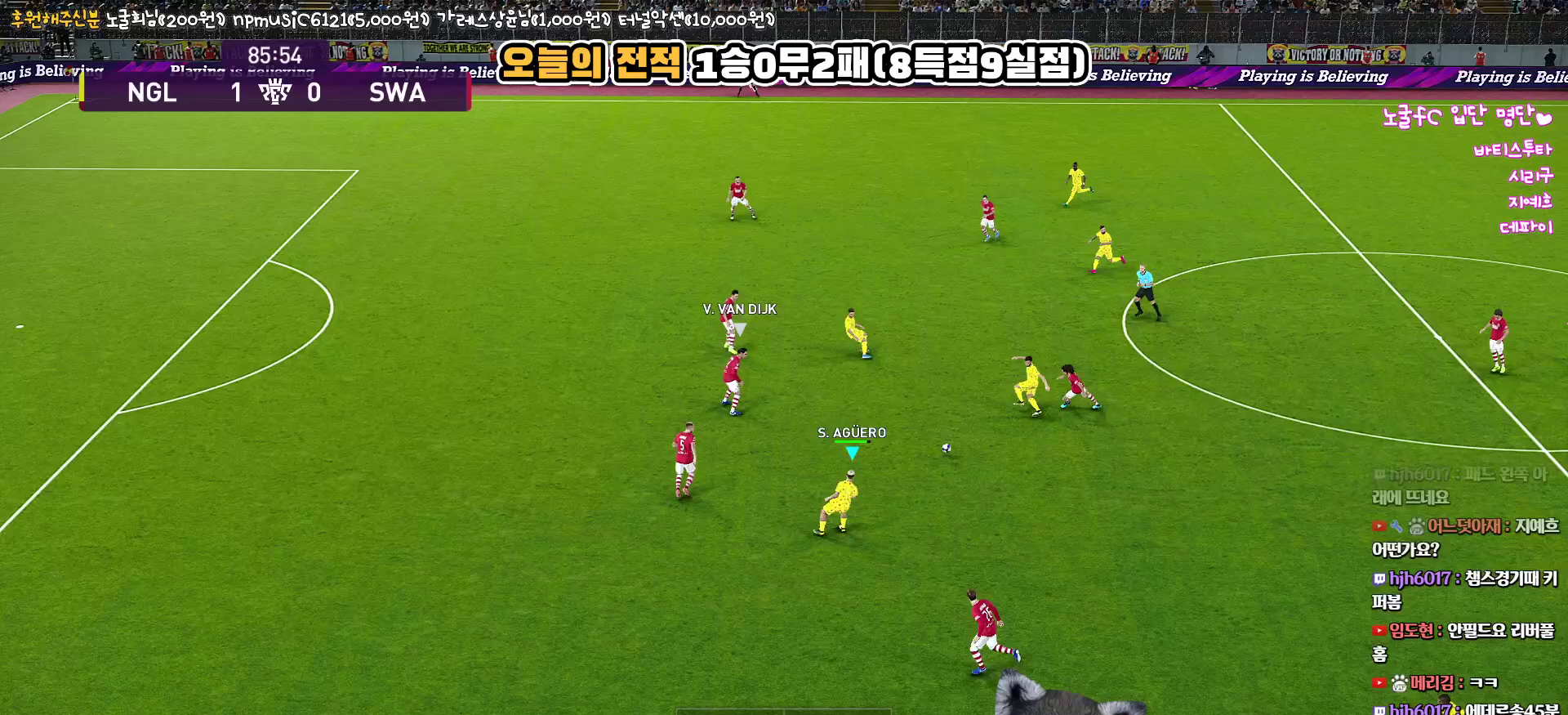
{"buttons": [], "left_stick": "down", "right_stick": "center", "events": [[17, "left_stick", "right"], [67, "L3", "down"], [467, "L3", "up"], [483, "left_stick", "down"]]}
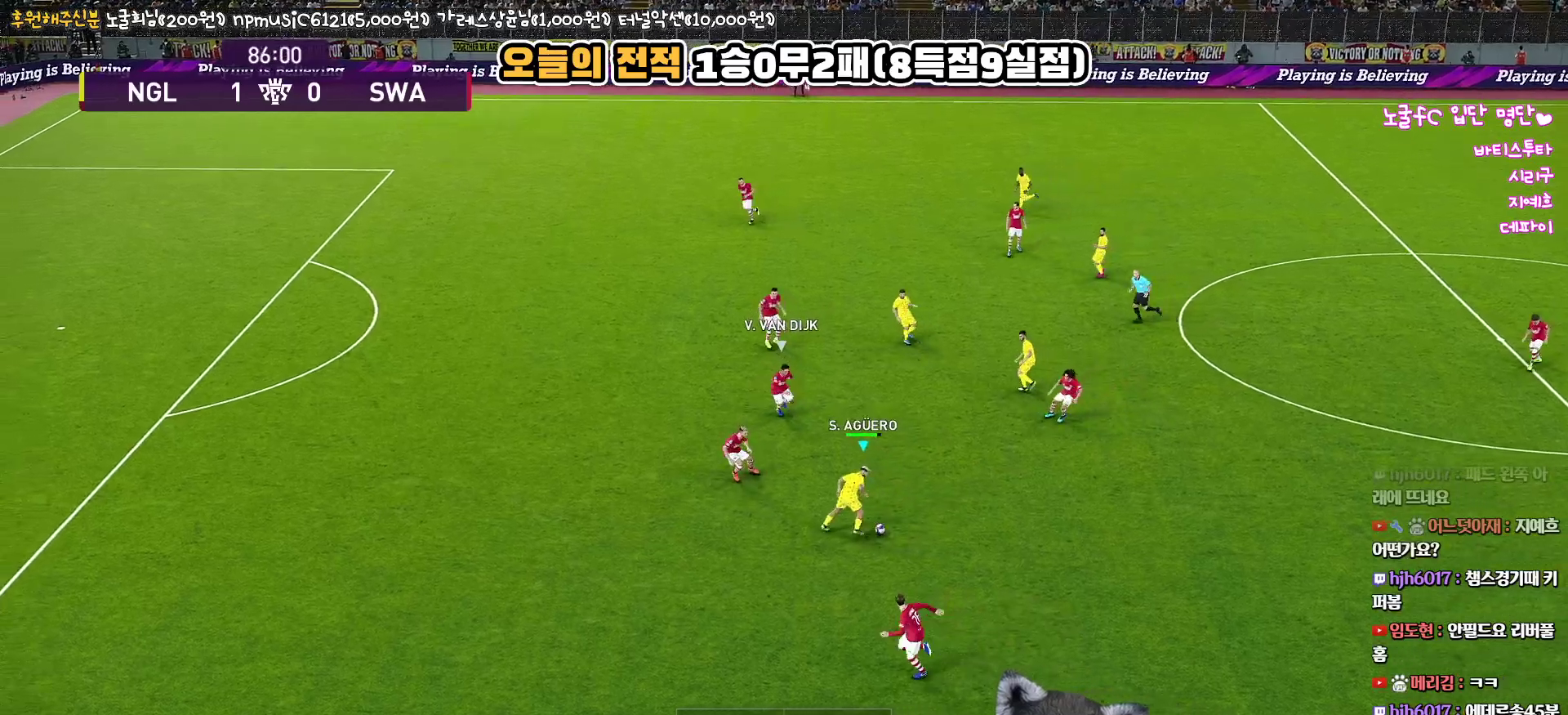
{"buttons": ["L1", "L3"], "left_stick": "down", "right_stick": "center", "events": [[33, "L3", "down"], [83, "CROSS", "down"], [150, "L1", "down"], [167, "CROSS", "up"]]}
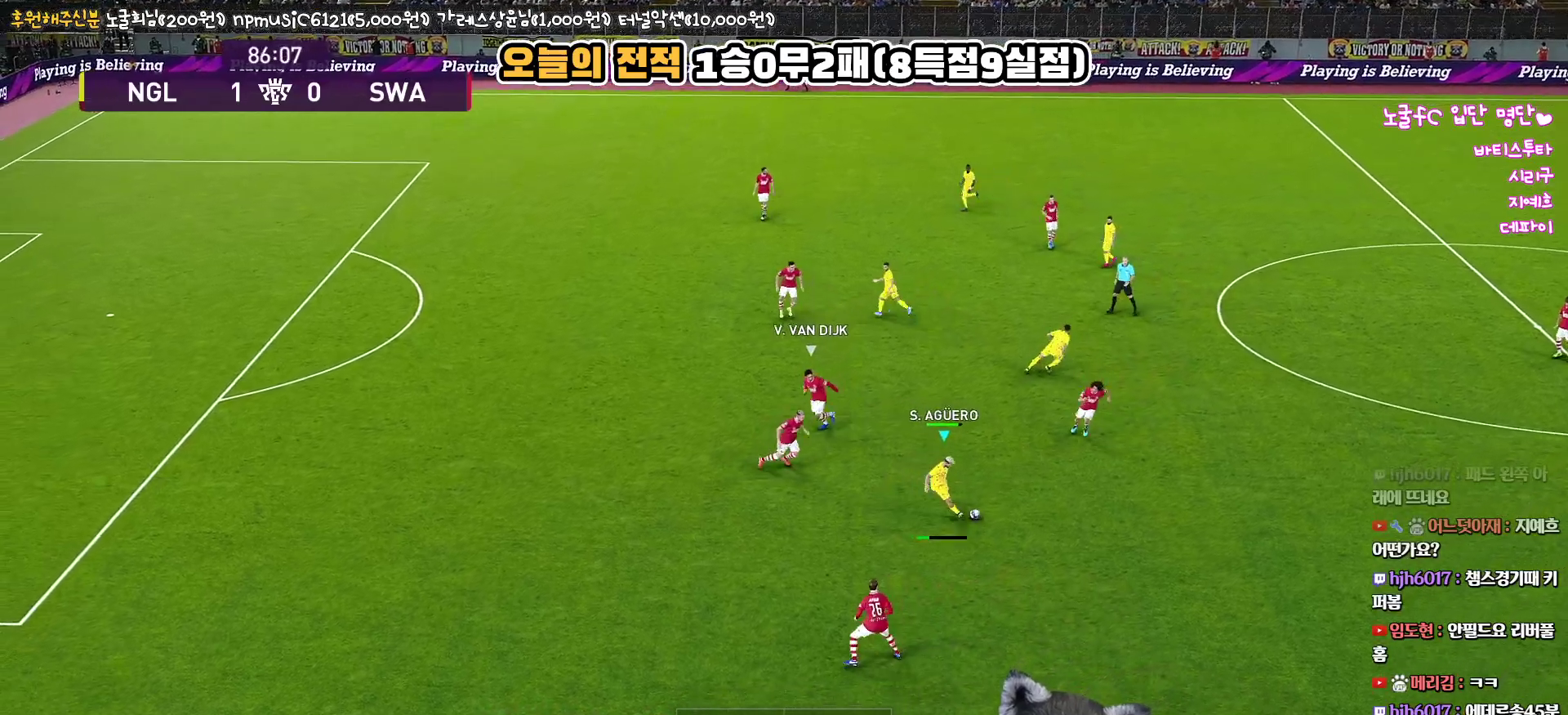
{"buttons": [], "left_stick": "left", "right_stick": "center", "events": [[150, "L3", "up"], [200, "L1", "up"], [267, "left_stick", "left"]]}
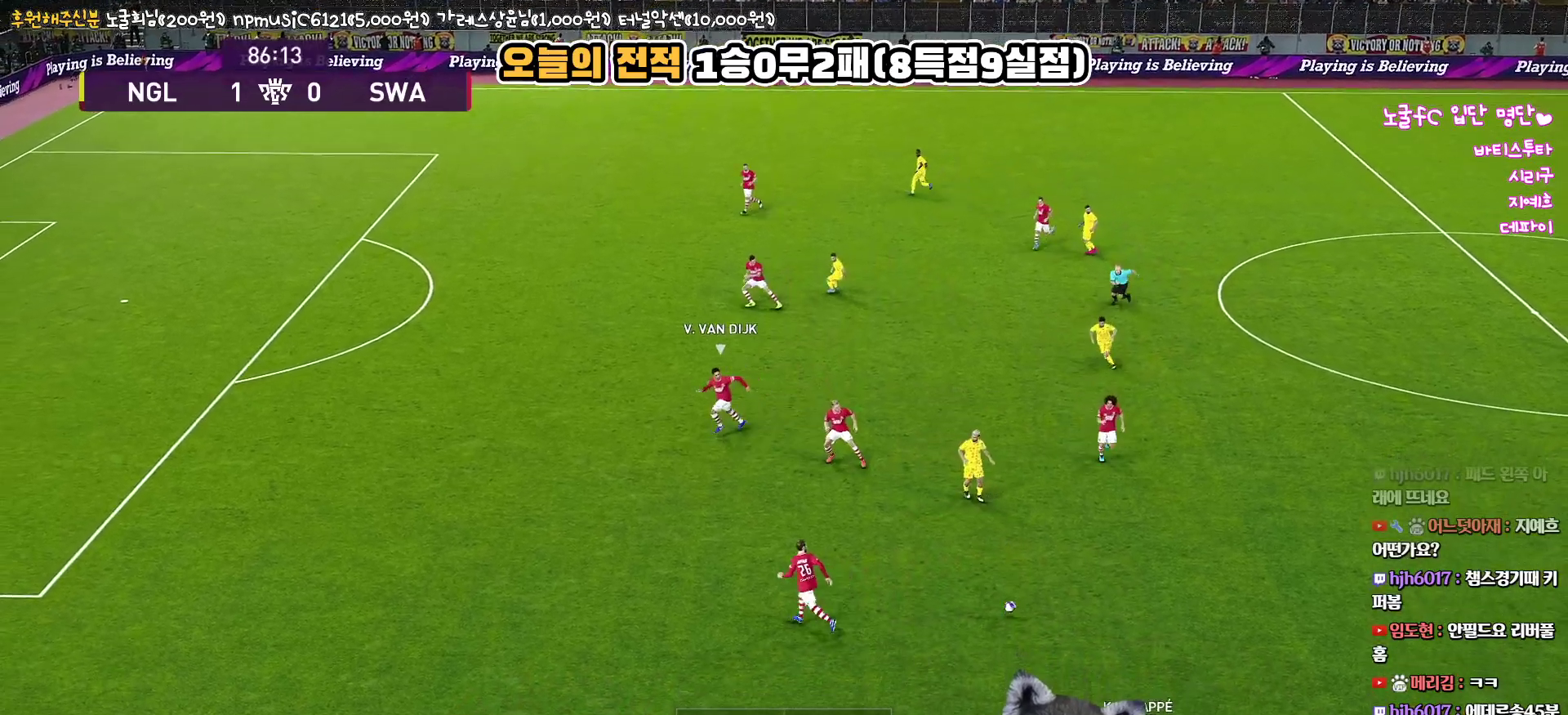
{"buttons": [], "left_stick": "up-right", "right_stick": "center", "events": [[83, "left_stick", "up-right"]]}
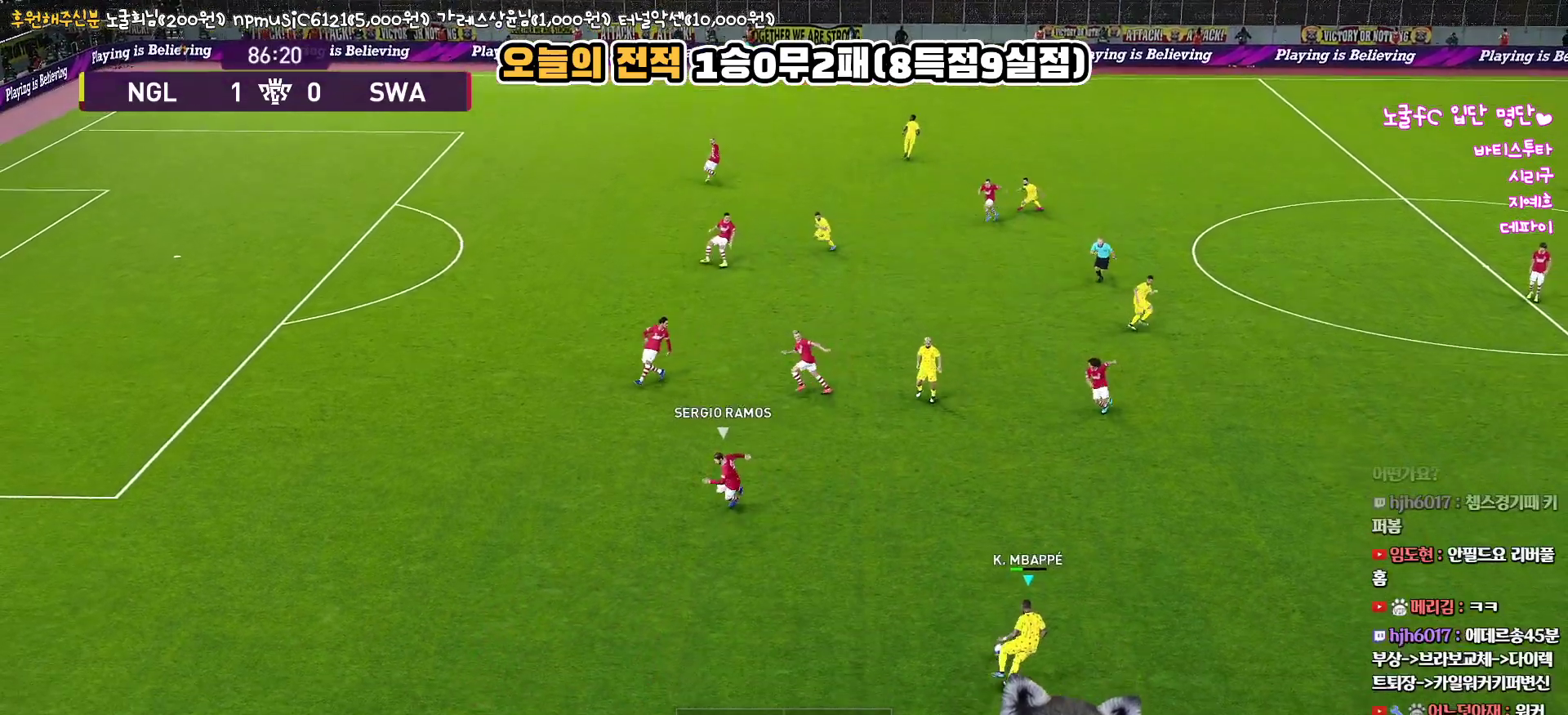
{"buttons": [], "left_stick": "up", "right_stick": "center", "events": [[183, "left_stick", "up"]]}
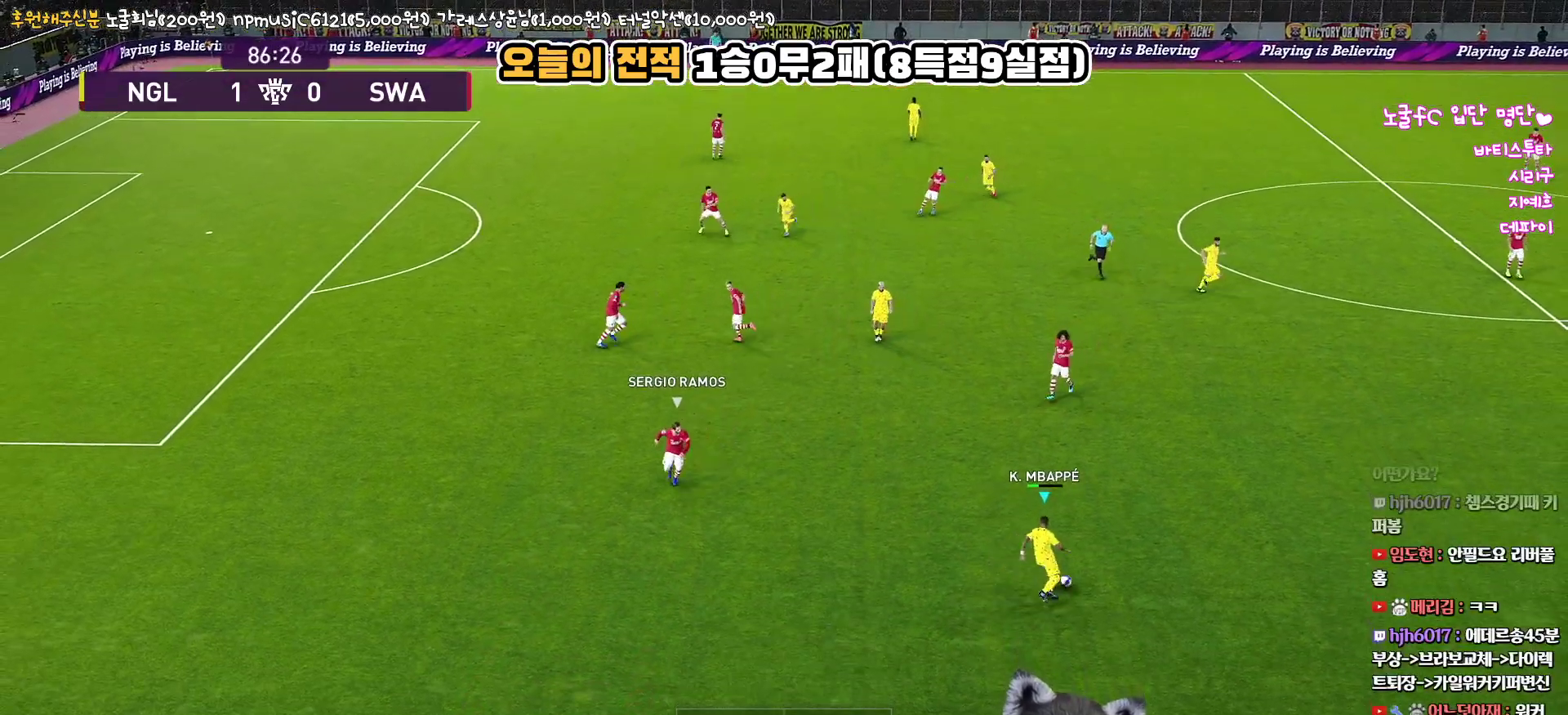
{"buttons": [], "left_stick": "up", "right_stick": "center", "events": [[167, "left_stick", "up-left"], [283, "L3", "down"], [467, "L3", "up"], [500, "left_stick", "up"]]}
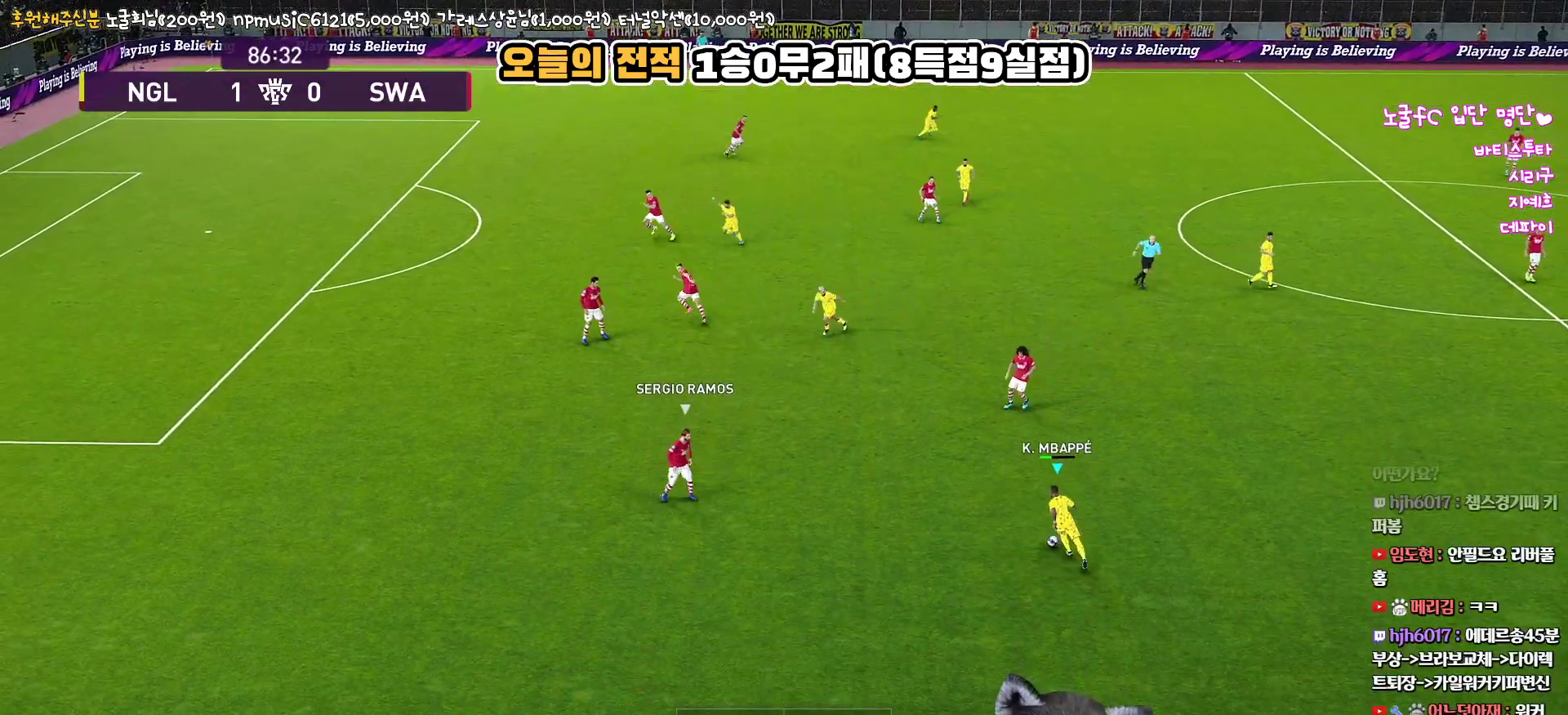
{"buttons": [], "left_stick": "up-right", "right_stick": "center", "events": [[367, "left_stick", "up-right"], [417, "TRIANGLE", "down"], [500, "TRIANGLE", "up"]]}
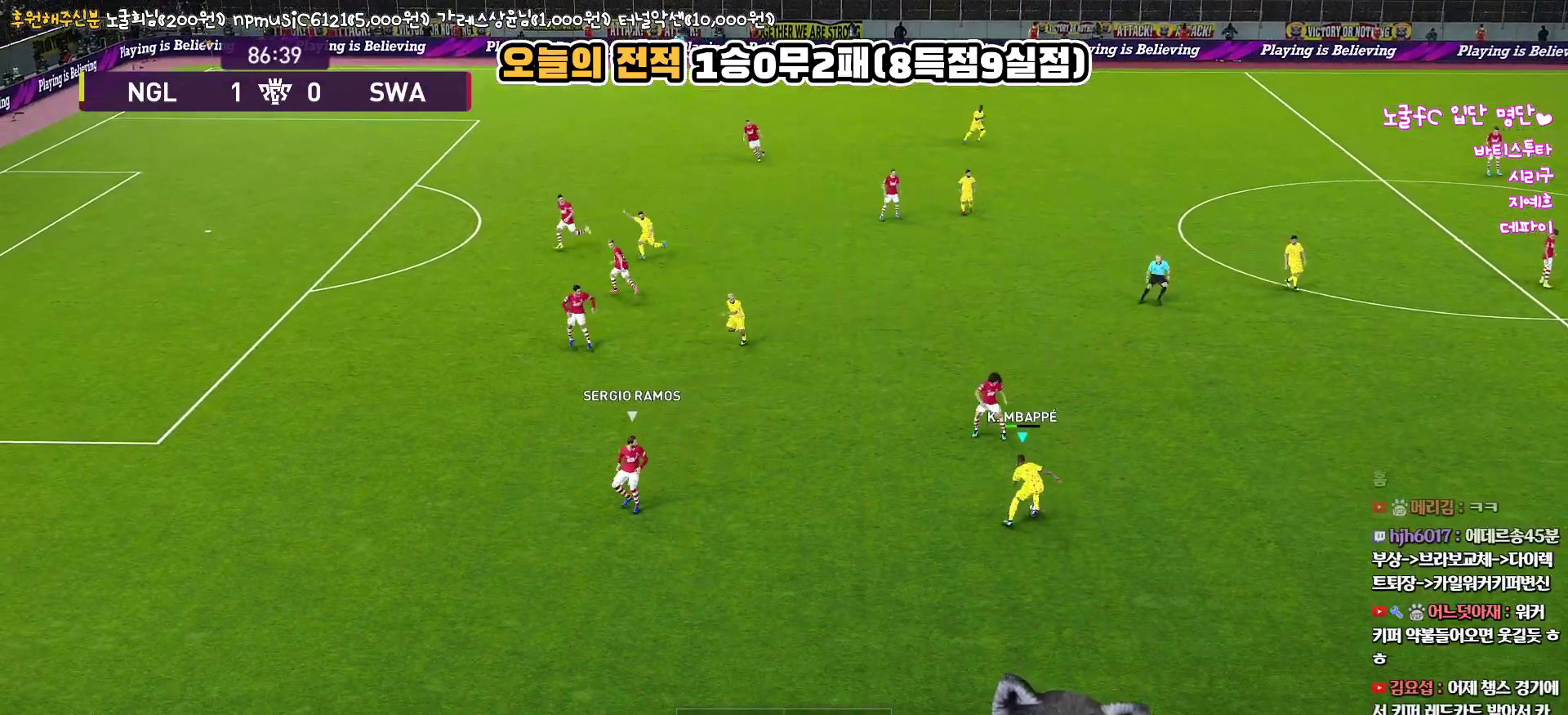
{"buttons": [], "left_stick": "up", "right_stick": "center", "events": [[17, "left_stick", "up"]]}
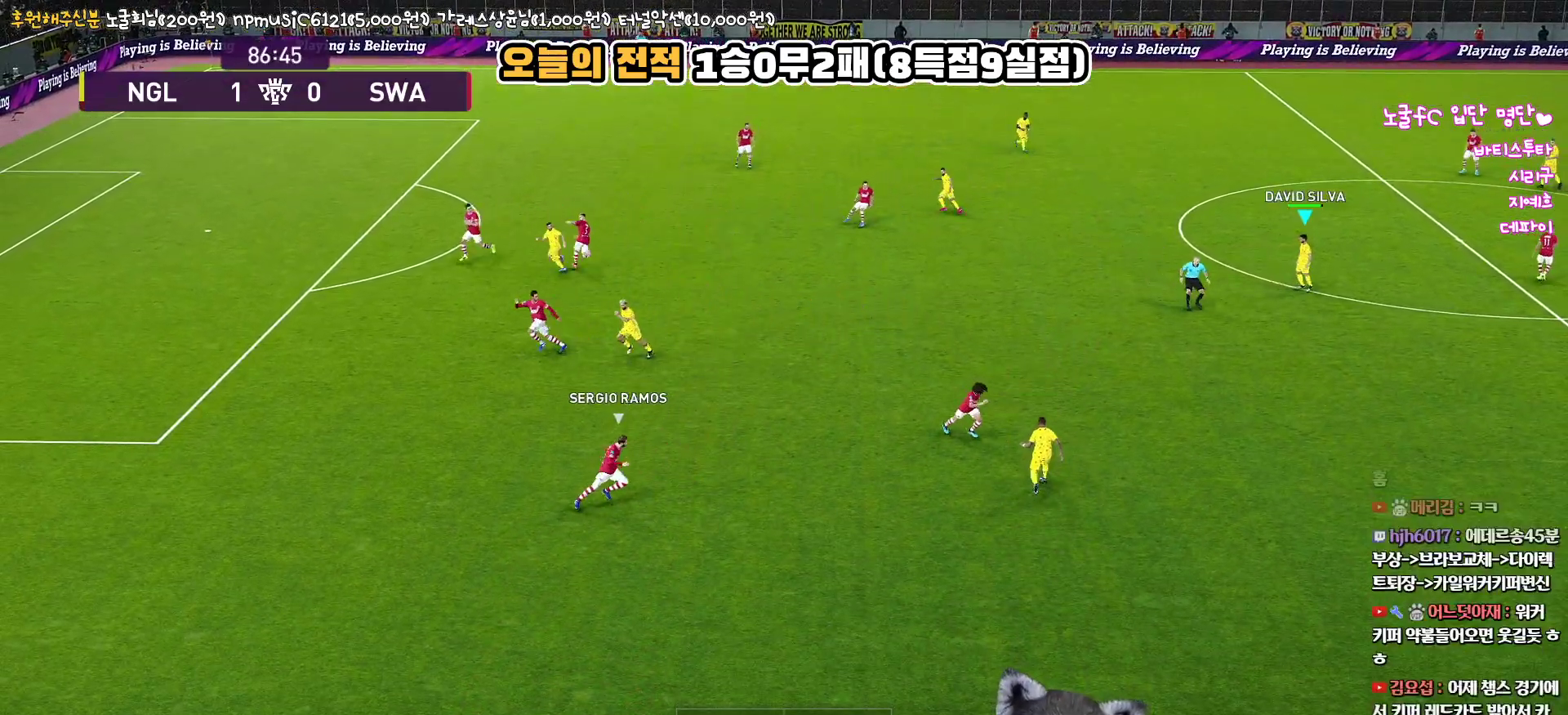
{"buttons": ["R1"], "left_stick": "left", "right_stick": "center", "events": [[100, "left_stick", "down-left"], [200, "R1", "down"], [233, "left_stick", "left"]]}
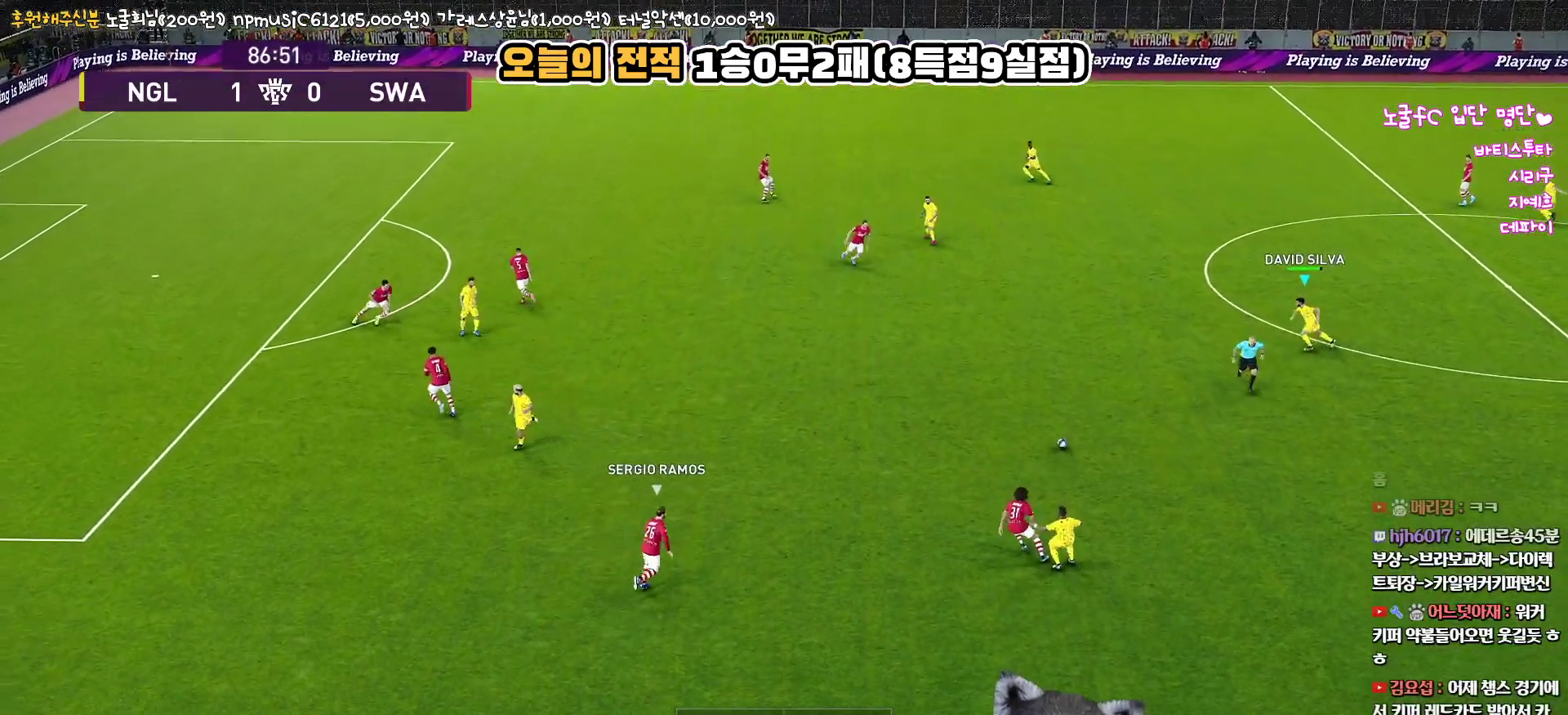
{"buttons": ["R1"], "left_stick": "left", "right_stick": "center", "events": []}